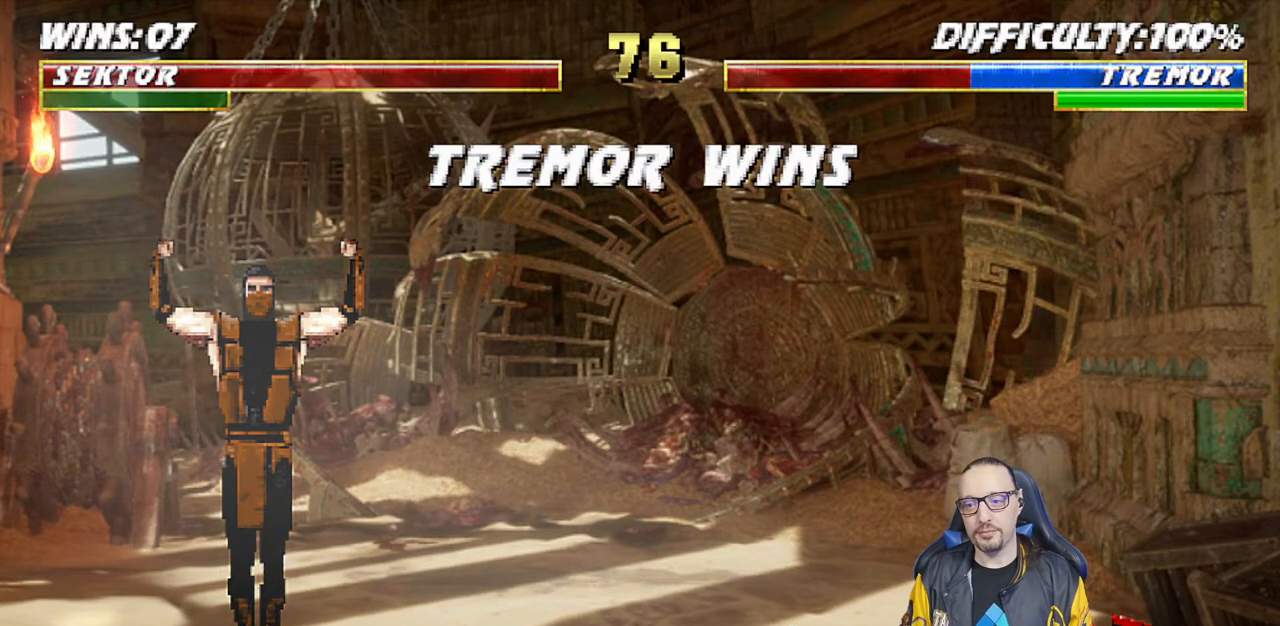
Gameplay with a controller (PlayStation layout); each line is a JSON object with the inputs held at the frame after it (dt_ms = milliseconds from this image to that frame). "events" lists button and stick changes between this image and that frame as [ms after this image, input, new state], when the widget could be followed in between.
{"dt_ms": 500, "buttons": ["L1"], "left_stick": "center", "right_stick": "center", "events": [[67, "L1", "up"], [150, "CROSS", "down"], [217, "CROSS", "up"], [233, "L1", "down"], [300, "L1", "up"], [367, "CROSS", "down"], [433, "CROSS", "up"], [433, "L1", "down"]]}
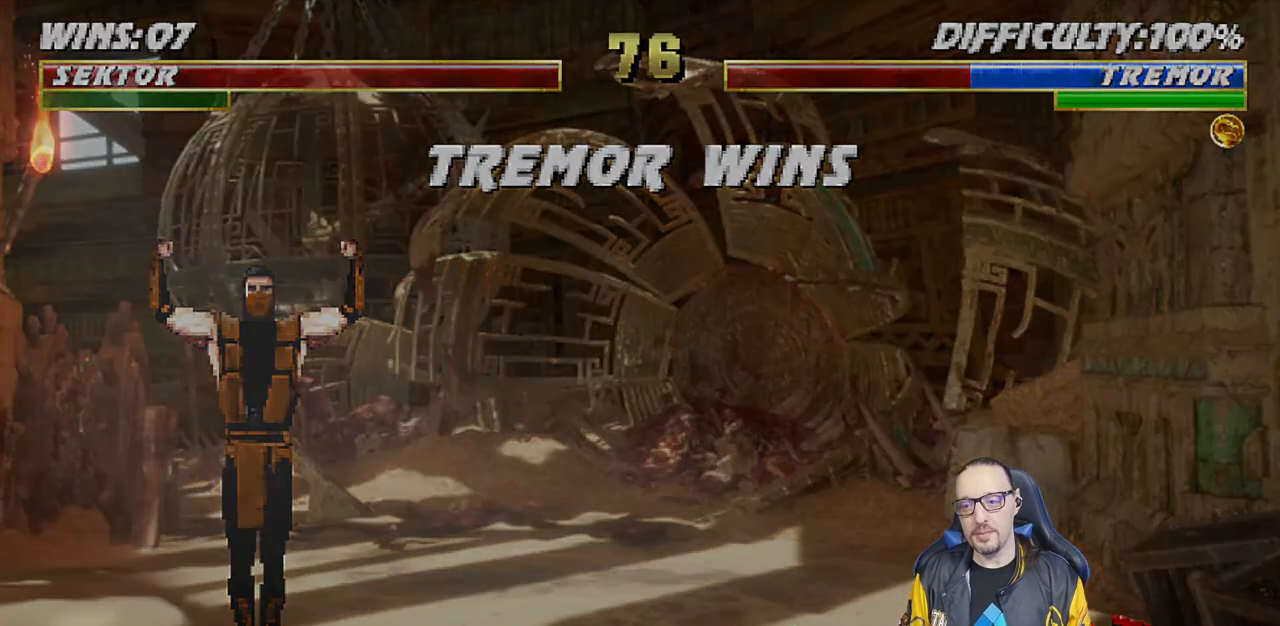
{"dt_ms": 500, "buttons": [], "left_stick": "center", "right_stick": "center", "events": [[17, "L1", "up"], [83, "CROSS", "down"], [167, "L1", "down"], [183, "CROSS", "up"], [267, "L1", "up"]]}
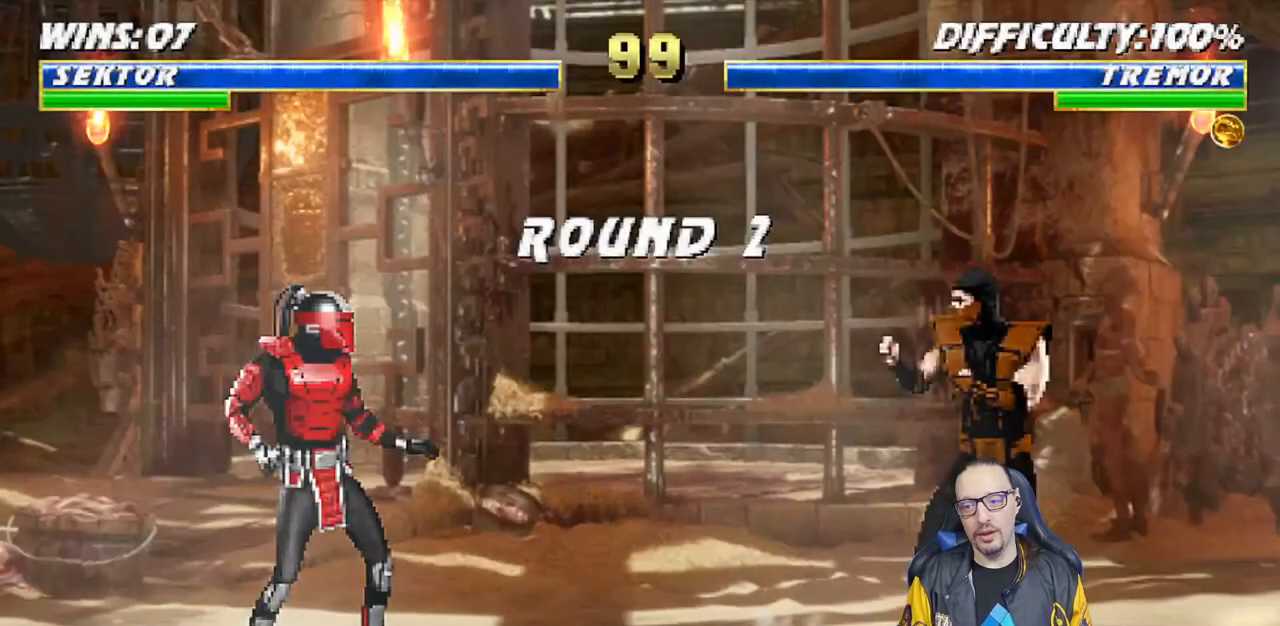
{"dt_ms": 500, "buttons": [], "left_stick": "center", "right_stick": "center", "events": []}
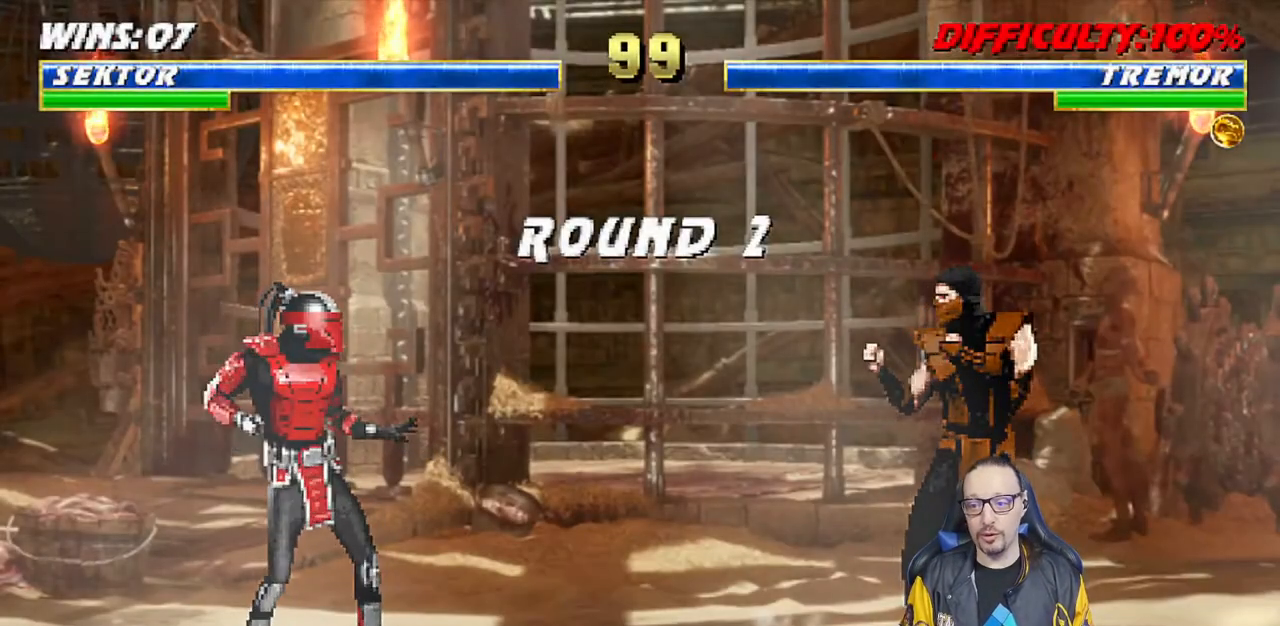
{"dt_ms": 500, "buttons": [], "left_stick": "center", "right_stick": "center", "events": []}
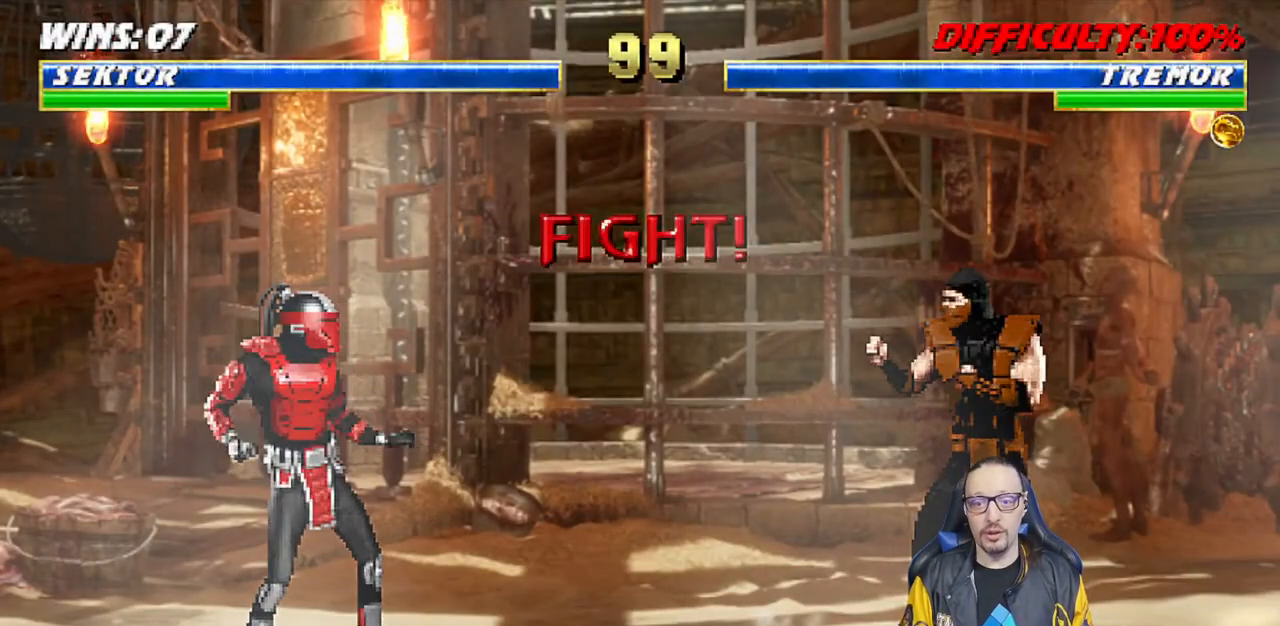
{"dt_ms": 500, "buttons": [], "left_stick": "center", "right_stick": "center", "events": []}
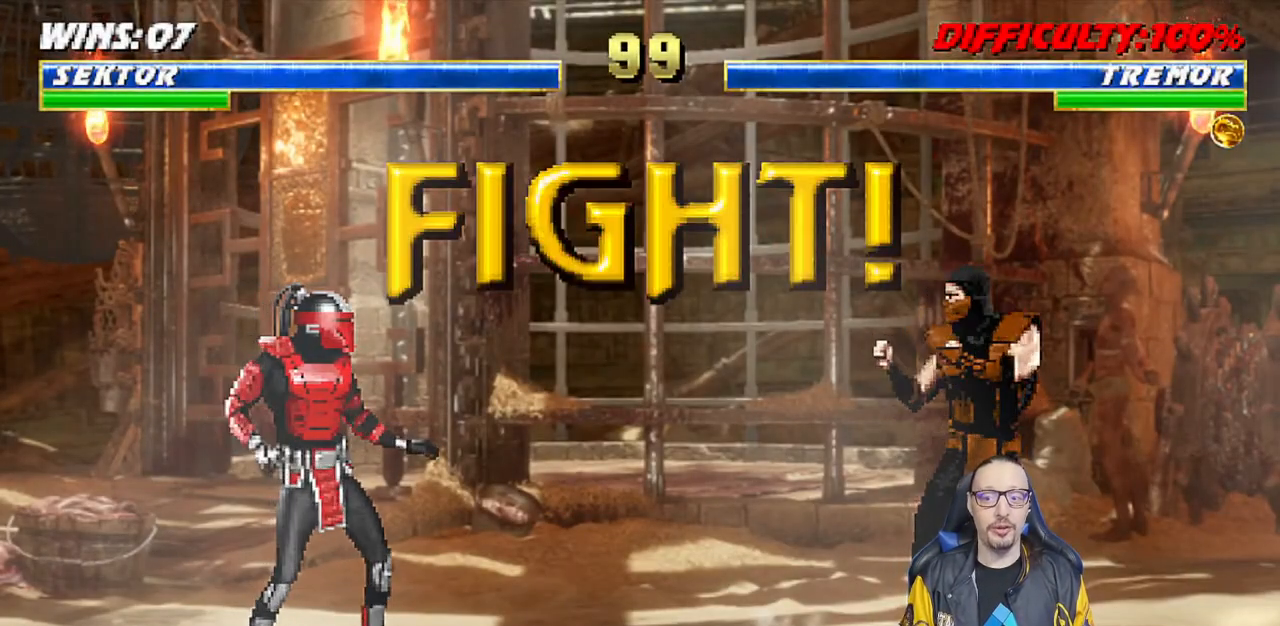
{"dt_ms": 500, "buttons": [], "left_stick": "center", "right_stick": "center", "events": []}
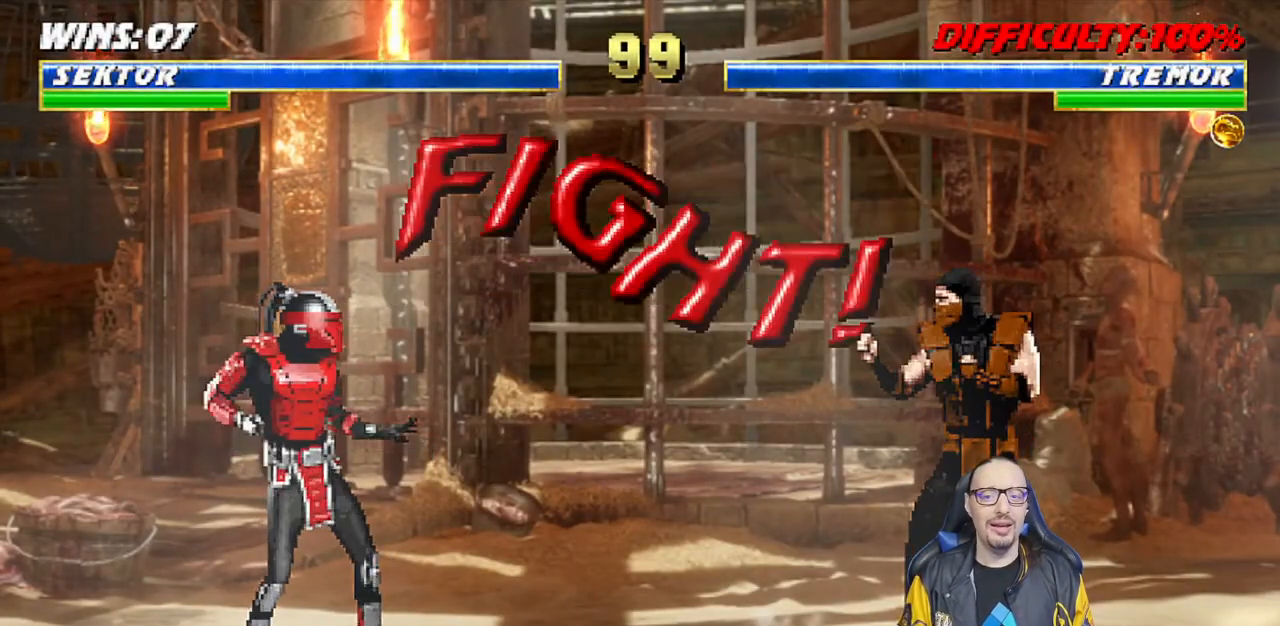
{"dt_ms": 500, "buttons": ["L1", "DPAD_UP", "DPAD_RIGHT"], "left_stick": "center", "right_stick": "center", "events": [[17, "DPAD_LEFT", "down"], [350, "DPAD_LEFT", "up"], [467, "DPAD_RIGHT", "down"], [500, "DPAD_UP", "down"], [500, "L1", "down"]]}
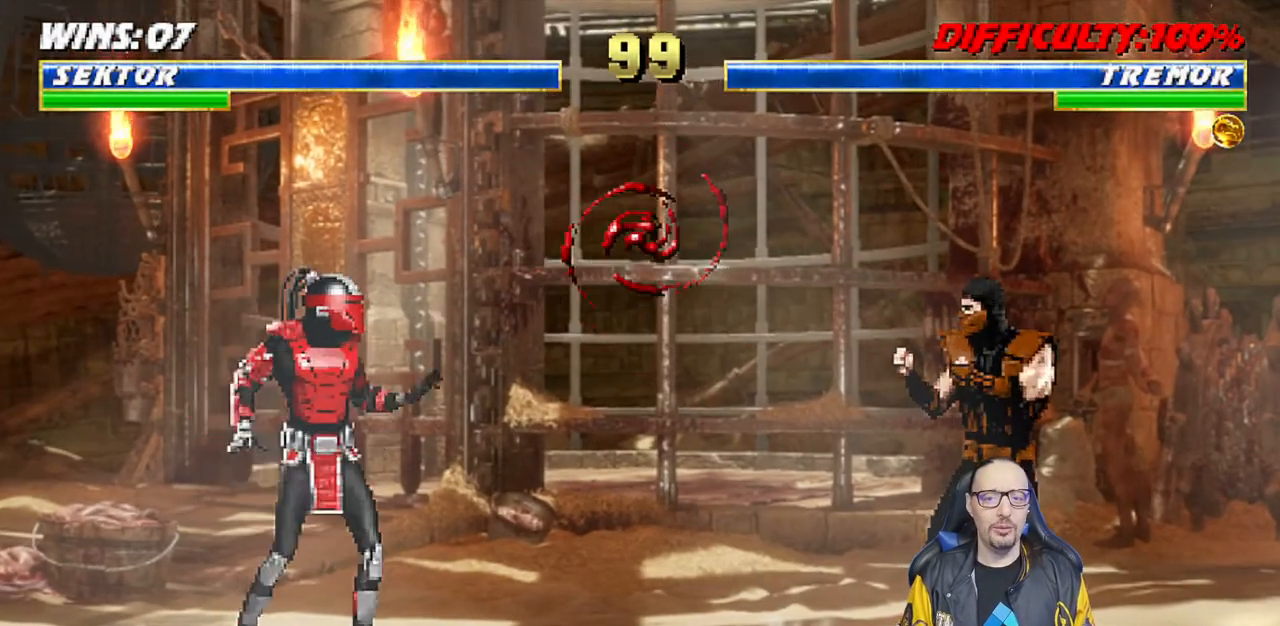
{"dt_ms": 500, "buttons": [], "left_stick": "center", "right_stick": "center", "events": [[233, "DPAD_UP", "up"], [233, "L1", "up"], [250, "DPAD_RIGHT", "up"], [300, "SQUARE", "down"], [433, "SQUARE", "up"]]}
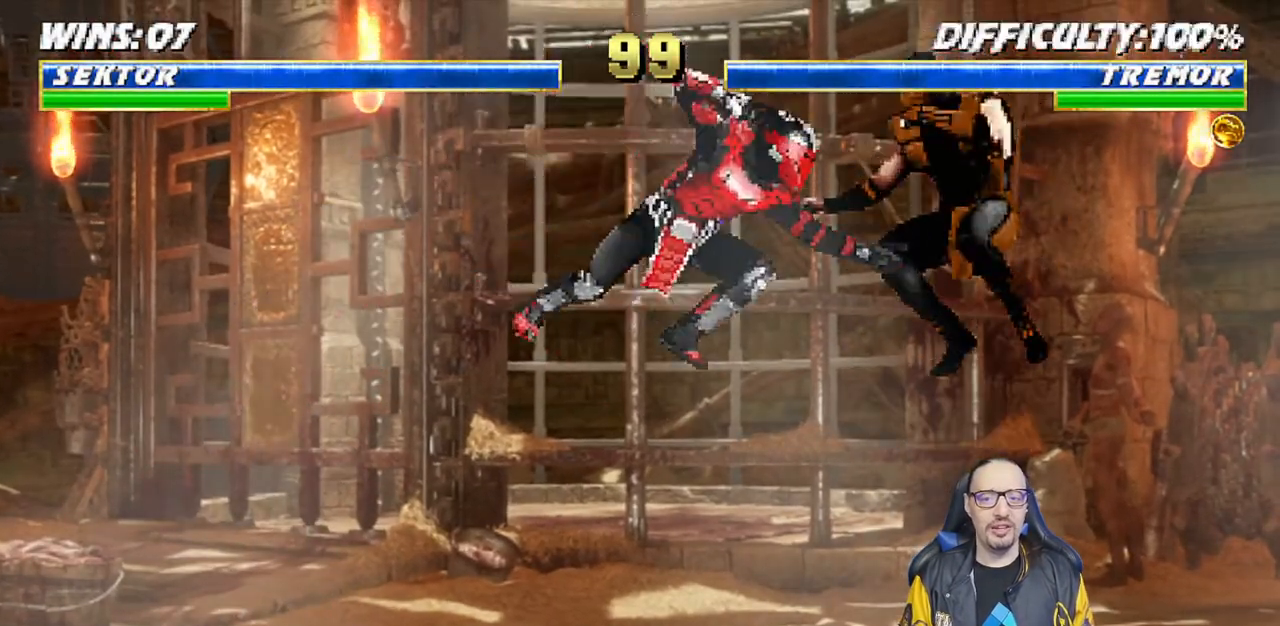
{"dt_ms": 500, "buttons": ["R1", "DPAD_DOWN", "DPAD_LEFT"], "left_stick": "center", "right_stick": "center", "events": [[100, "DPAD_LEFT", "down"], [117, "DPAD_UP", "down"], [300, "DPAD_UP", "up"], [317, "DPAD_LEFT", "up"], [400, "DPAD_DOWN", "down"], [400, "DPAD_LEFT", "down"], [400, "R1", "down"]]}
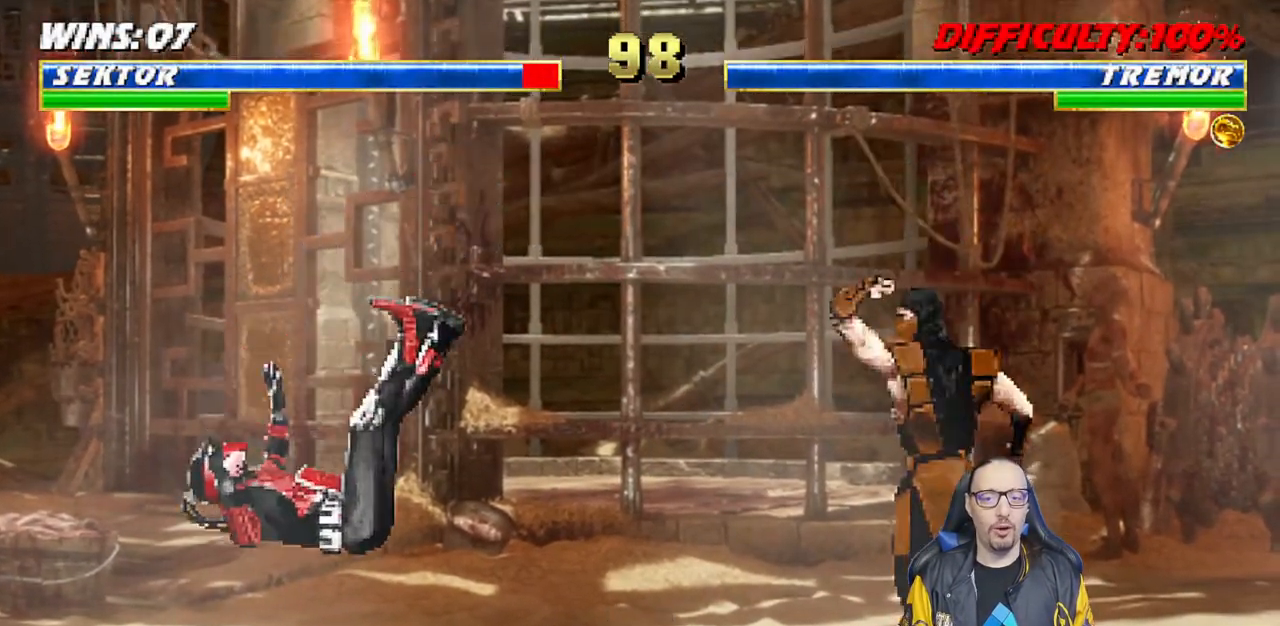
{"dt_ms": 500, "buttons": ["TRIANGLE", "DPAD_UP", "DPAD_LEFT"], "left_stick": "center", "right_stick": "center", "events": [[83, "DPAD_DOWN", "up"], [100, "DPAD_LEFT", "up"], [117, "R1", "up"], [183, "right_stick", "down"], [200, "DPAD_LEFT", "down"], [200, "DPAD_UP", "down"], [300, "right_stick", "center"], [417, "TRIANGLE", "down"]]}
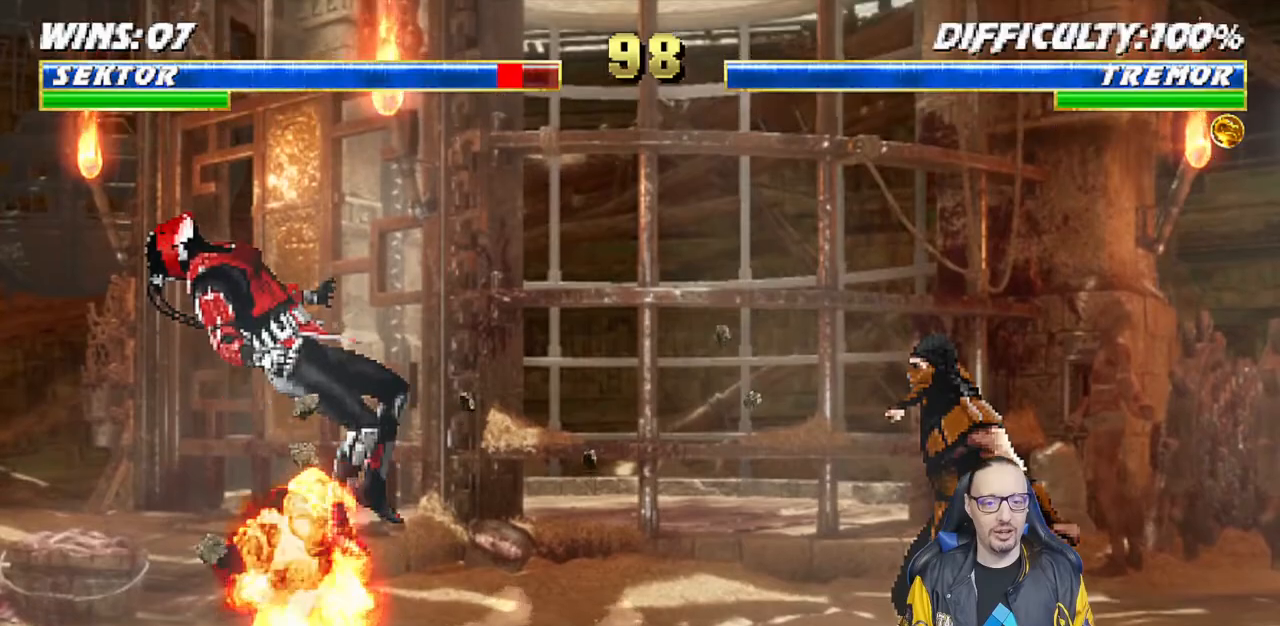
{"dt_ms": 500, "buttons": [], "left_stick": "center", "right_stick": "center", "events": [[67, "TRIANGLE", "up"], [117, "DPAD_LEFT", "up"], [117, "DPAD_UP", "up"], [283, "R1", "down"], [300, "DPAD_DOWN", "down"], [450, "R1", "up"], [467, "DPAD_DOWN", "up"]]}
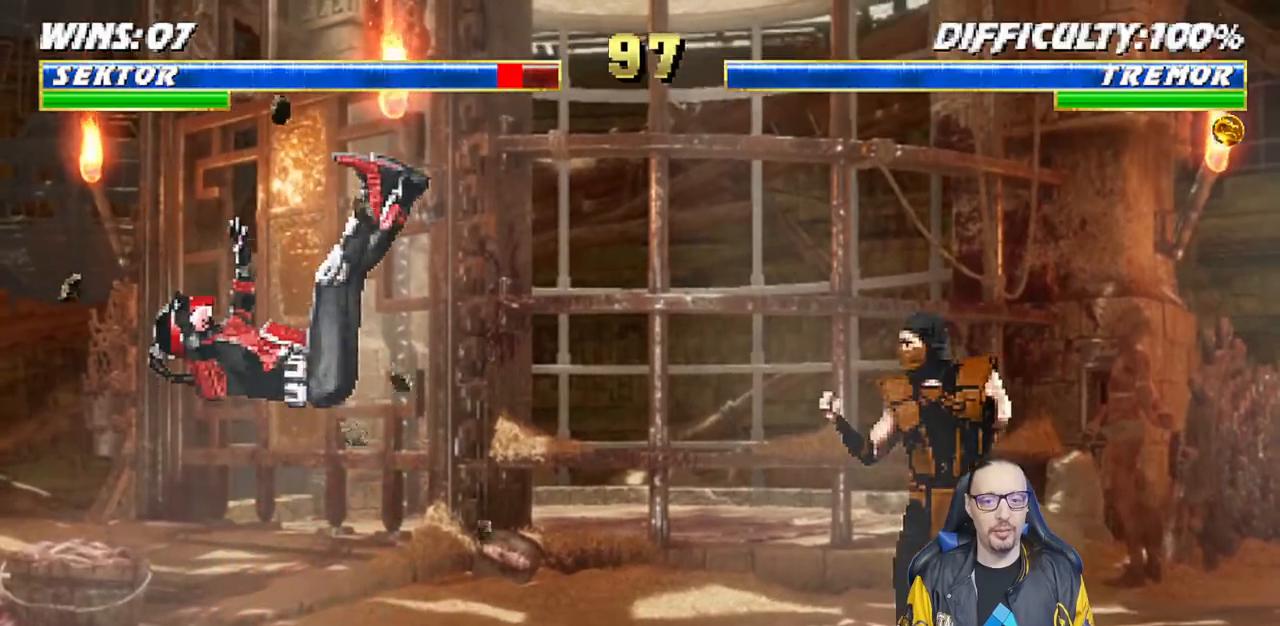
{"dt_ms": 500, "buttons": ["DPAD_UP", "DPAD_LEFT"], "left_stick": "center", "right_stick": "center", "events": [[50, "R1", "down"], [83, "DPAD_DOWN", "down"], [83, "DPAD_LEFT", "down"], [200, "DPAD_LEFT", "up"], [217, "R1", "up"], [250, "DPAD_DOWN", "up"], [383, "DPAD_LEFT", "down"], [383, "DPAD_UP", "down"]]}
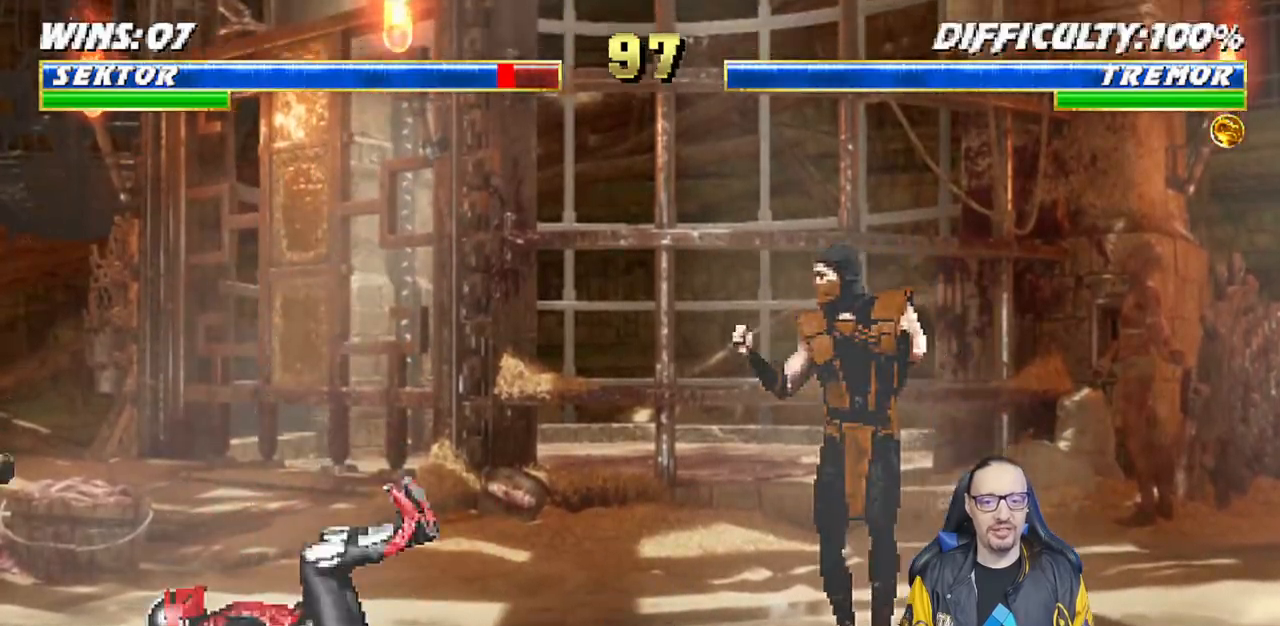
{"dt_ms": 1000, "buttons": ["R1"], "left_stick": "center", "right_stick": "center"}
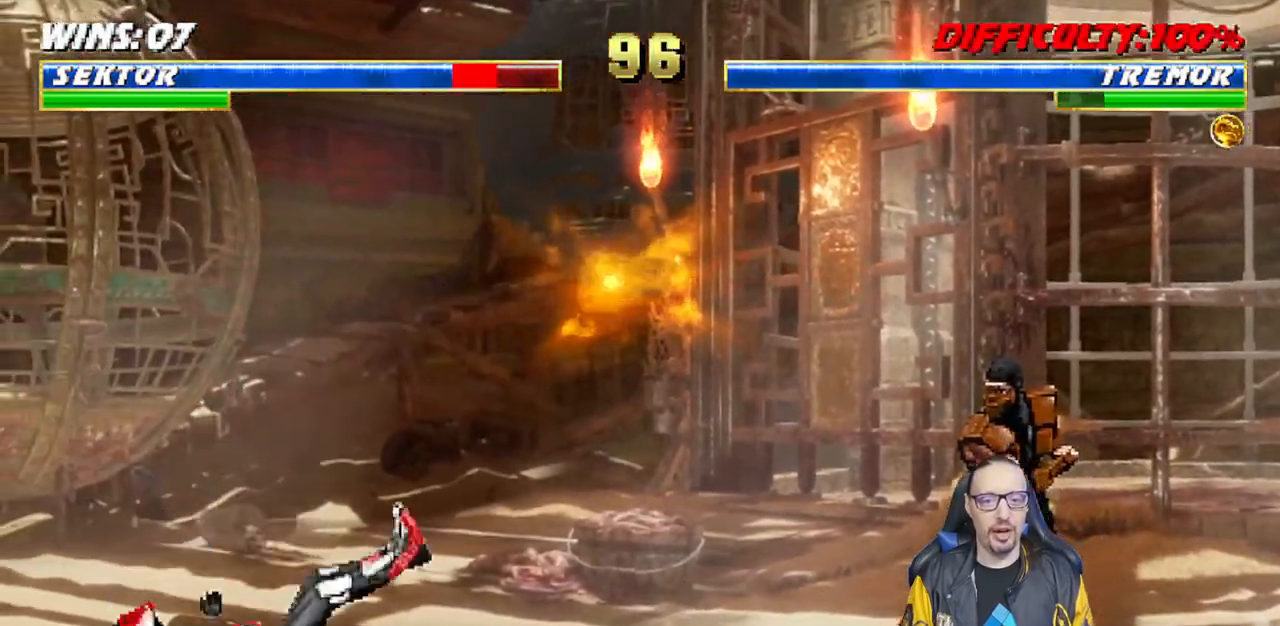
{"dt_ms": 500, "buttons": ["TRIANGLE"], "left_stick": "center", "right_stick": "down", "events": [[83, "R1", "up"], [150, "DPAD_LEFT", "down"], [183, "DPAD_UP", "down"], [417, "TRIANGLE", "down"], [450, "DPAD_UP", "up"], [467, "DPAD_LEFT", "up"], [483, "right_stick", "down"]]}
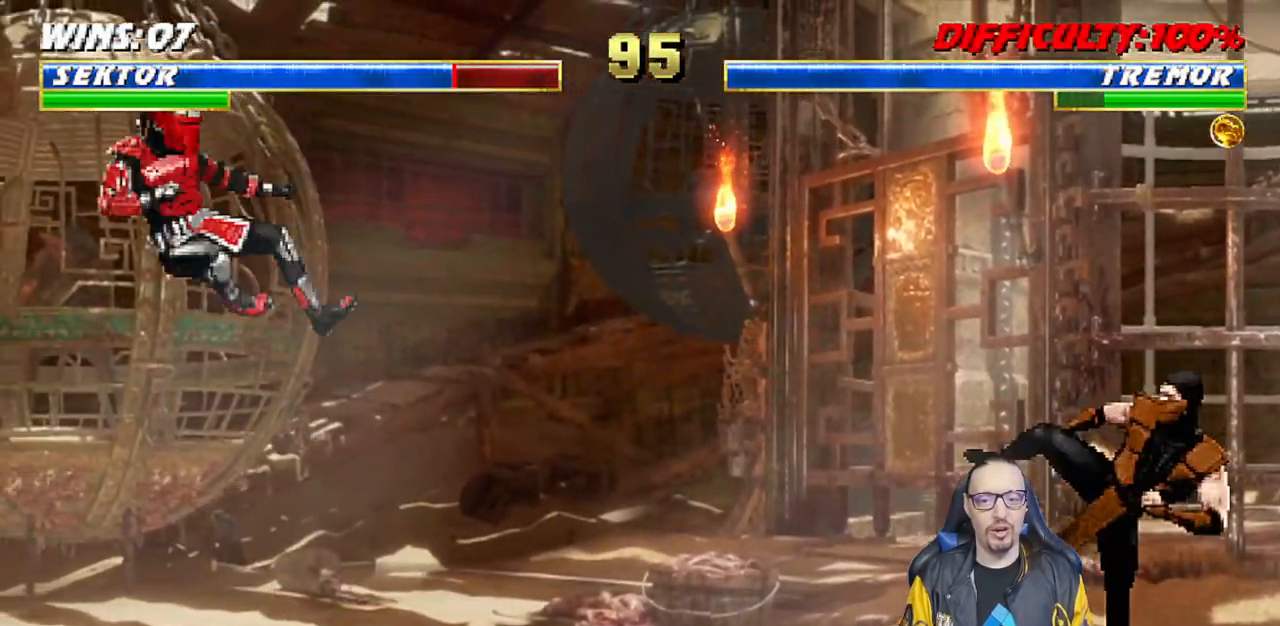
{"dt_ms": 500, "buttons": ["DPAD_RIGHT"], "left_stick": "center", "right_stick": "center", "events": [[67, "TRIANGLE", "up"], [83, "DPAD_RIGHT", "down"], [100, "right_stick", "center"], [167, "DPAD_RIGHT", "up"], [267, "DPAD_RIGHT", "down"], [317, "DPAD_RIGHT", "up"], [433, "DPAD_RIGHT", "down"]]}
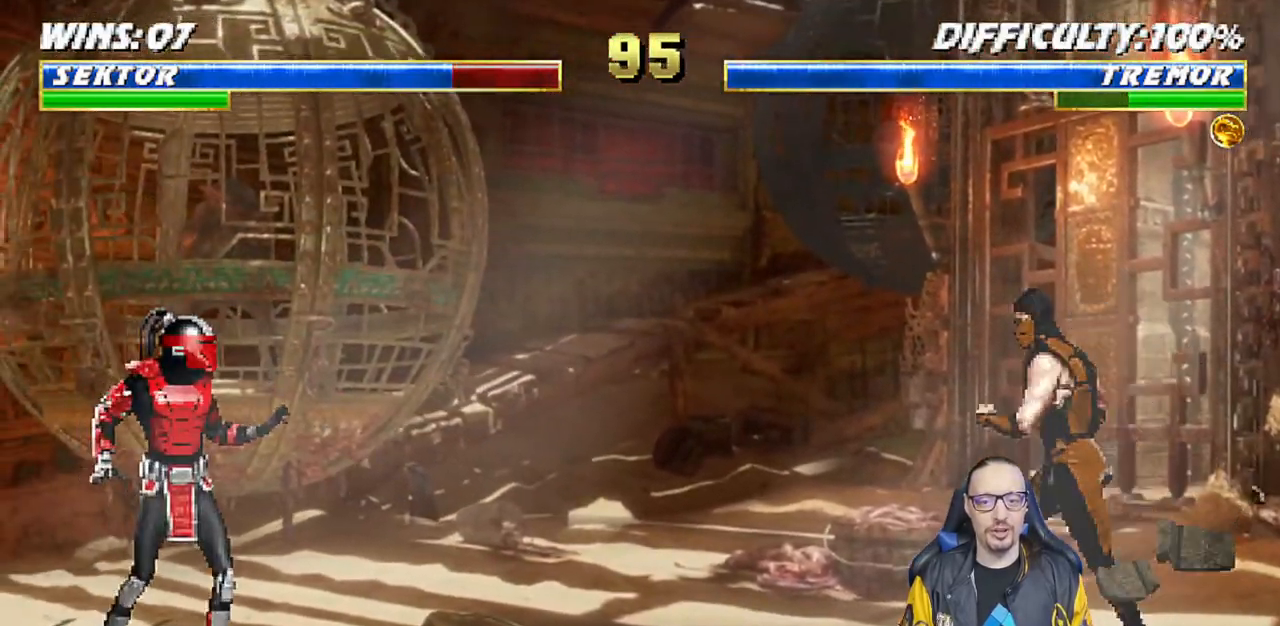
{"dt_ms": 500, "buttons": ["CIRCLE"], "left_stick": "center", "right_stick": "center", "events": [[17, "DPAD_RIGHT", "up"], [33, "right_stick", "down"], [50, "DPAD_RIGHT", "down"], [67, "CIRCLE", "down"], [83, "right_stick", "center"], [117, "CIRCLE", "up"], [233, "CIRCLE", "down"], [400, "CIRCLE", "up"], [467, "CIRCLE", "down"], [483, "DPAD_RIGHT", "up"]]}
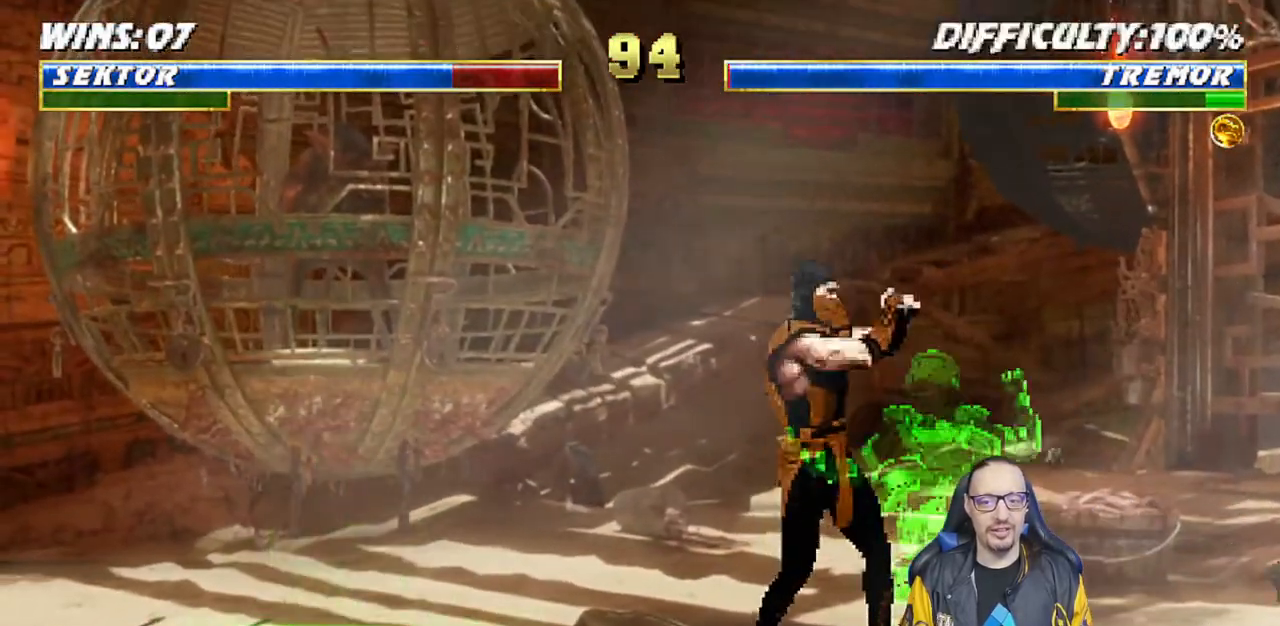
{"dt_ms": 500, "buttons": ["R1", "DPAD_DOWN", "DPAD_RIGHT"], "left_stick": "center", "right_stick": "center", "events": [[133, "CIRCLE", "up"], [333, "DPAD_DOWN", "down"], [350, "DPAD_RIGHT", "down"], [367, "R1", "down"]]}
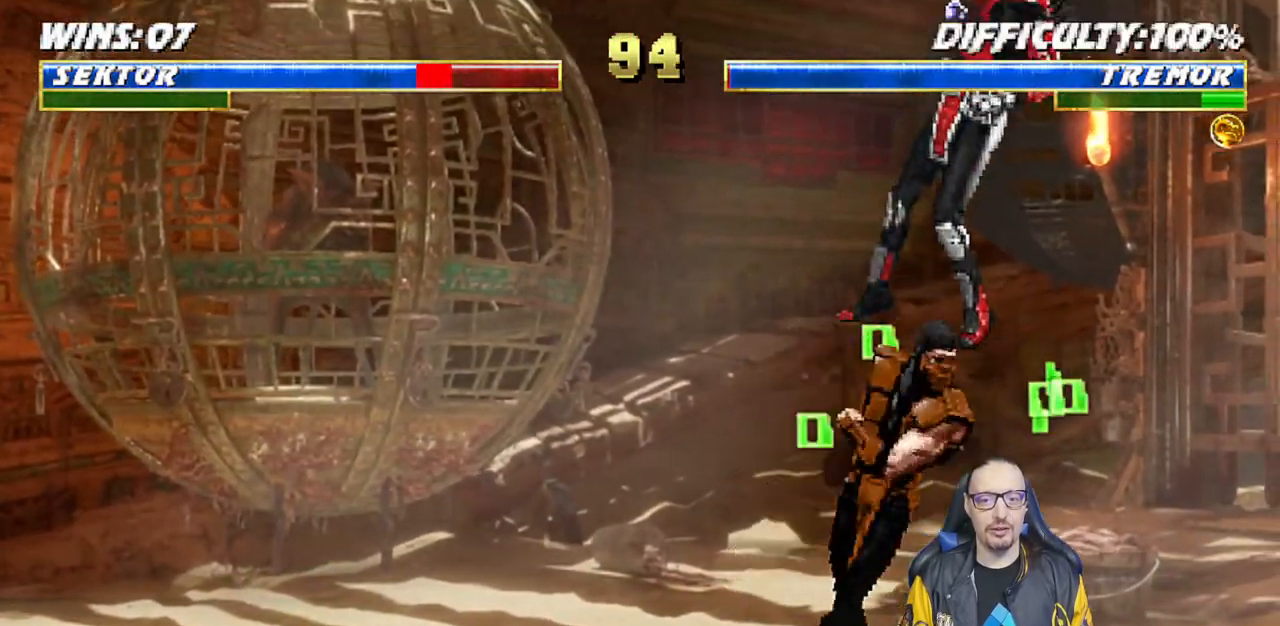
{"dt_ms": 500, "buttons": ["L1", "R1", "DPAD_DOWN", "DPAD_RIGHT"], "left_stick": "center", "right_stick": "center", "events": [[17, "L1", "down"]]}
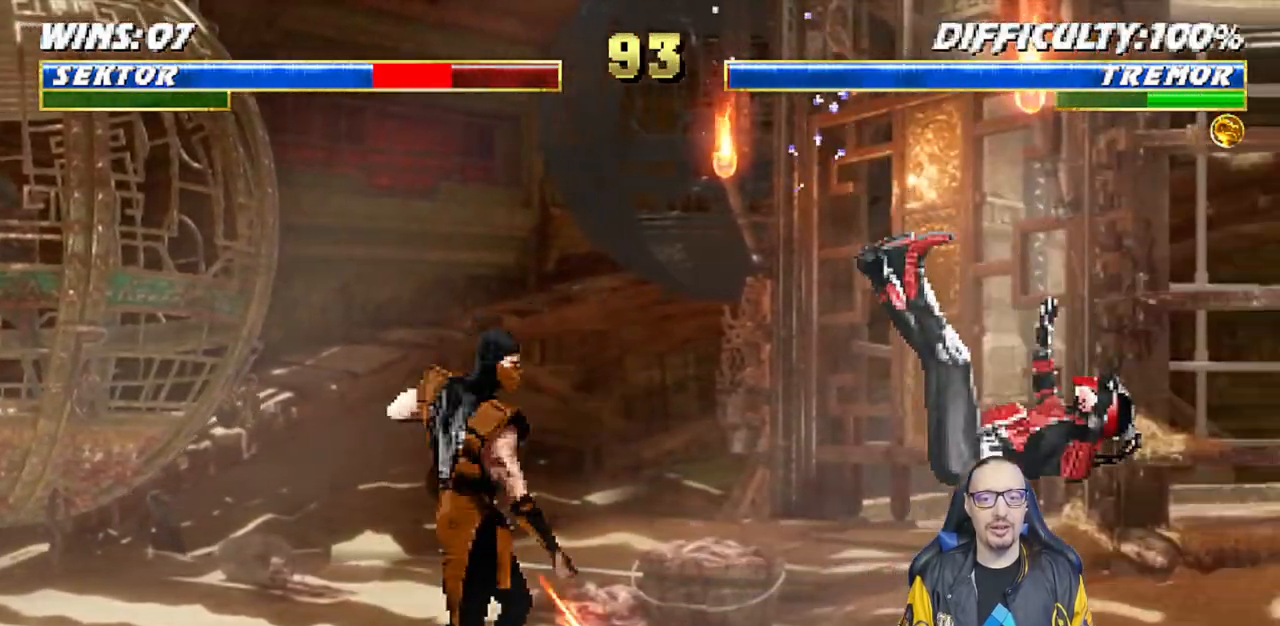
{"dt_ms": 500, "buttons": ["R1", "DPAD_DOWN", "DPAD_RIGHT"], "left_stick": "center", "right_stick": "center", "events": [[250, "right_stick", "down"], [333, "DPAD_DOWN", "up"], [350, "right_stick", "center"], [400, "L1", "up"], [483, "DPAD_DOWN", "down"]]}
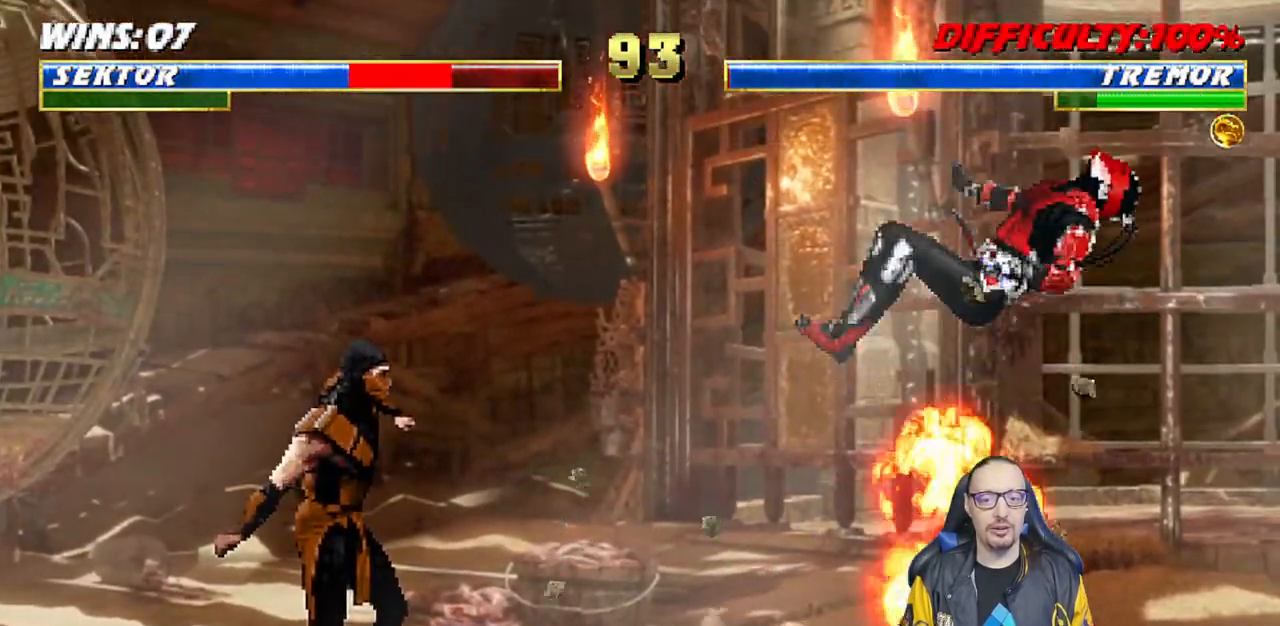
{"dt_ms": 500, "buttons": ["R1", "DPAD_DOWN", "DPAD_RIGHT"], "left_stick": "center", "right_stick": "down", "events": [[33, "right_stick", "down"], [117, "DPAD_DOWN", "up"], [117, "R1", "up"], [133, "DPAD_RIGHT", "up"], [250, "DPAD_DOWN", "down"], [283, "DPAD_RIGHT", "down"], [350, "R1", "down"]]}
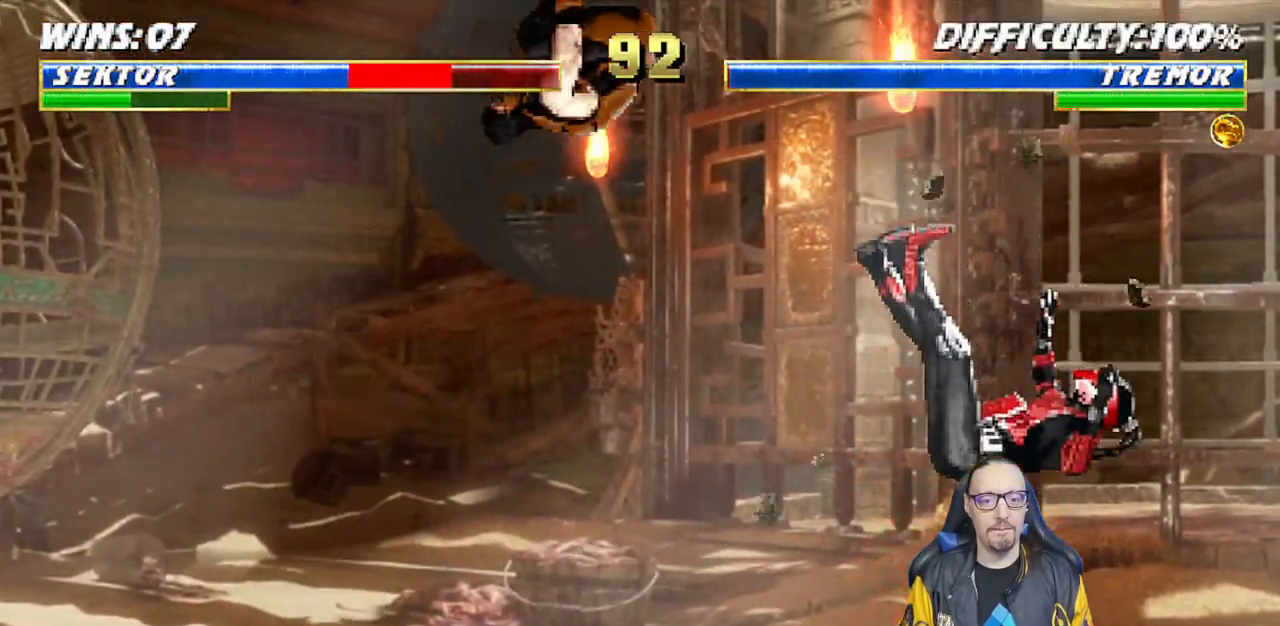
{"dt_ms": 500, "buttons": ["TRIANGLE", "DPAD_UP", "DPAD_RIGHT"], "left_stick": "center", "right_stick": "center", "events": [[200, "DPAD_RIGHT", "up"], [217, "DPAD_DOWN", "up"], [217, "right_stick", "center"], [267, "R1", "up"], [300, "left_stick", "down"], [317, "DPAD_RIGHT", "down"], [317, "DPAD_UP", "down"], [367, "left_stick", "center"], [500, "TRIANGLE", "down"]]}
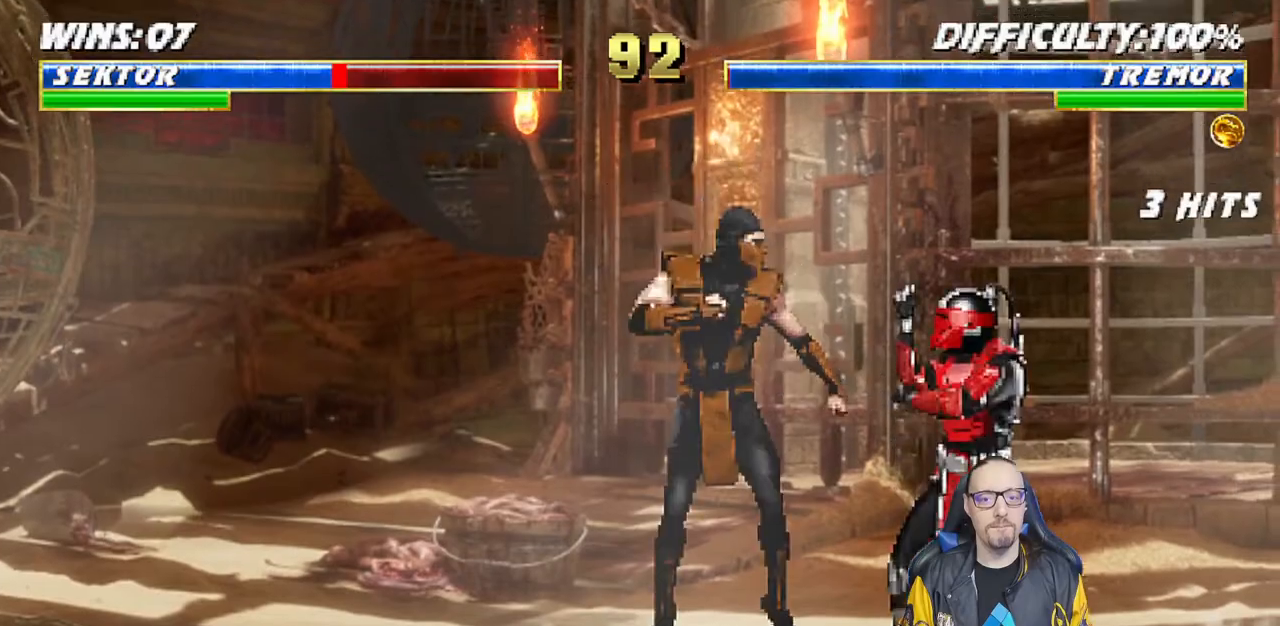
{"dt_ms": 500, "buttons": [], "left_stick": "center", "right_stick": "center", "events": [[83, "TRIANGLE", "up"], [167, "TRIANGLE", "down"], [250, "right_stick", "down"], [267, "TRIANGLE", "up"], [300, "TRIANGLE", "down"], [367, "right_stick", "center"], [417, "DPAD_UP", "up"], [433, "DPAD_RIGHT", "up"], [483, "TRIANGLE", "up"]]}
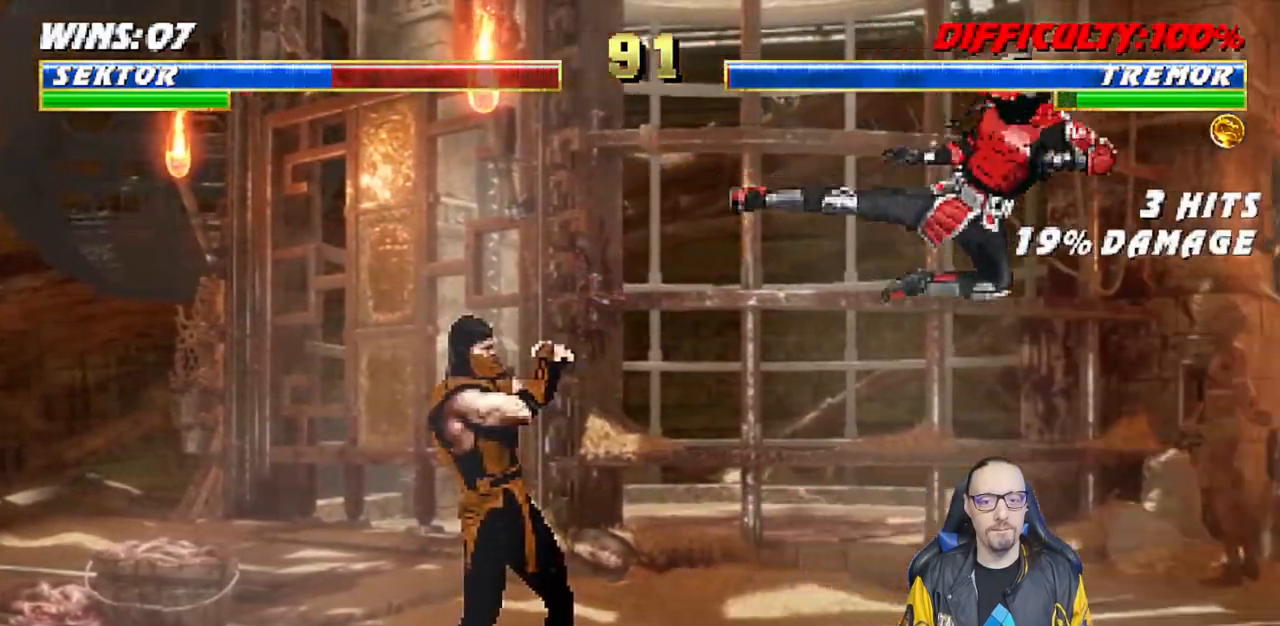
{"dt_ms": 500, "buttons": ["DPAD_UP", "DPAD_LEFT"], "left_stick": "center", "right_stick": "center", "events": [[50, "DPAD_RIGHT", "down"], [200, "DPAD_RIGHT", "up"], [383, "DPAD_LEFT", "down"], [400, "DPAD_UP", "down"]]}
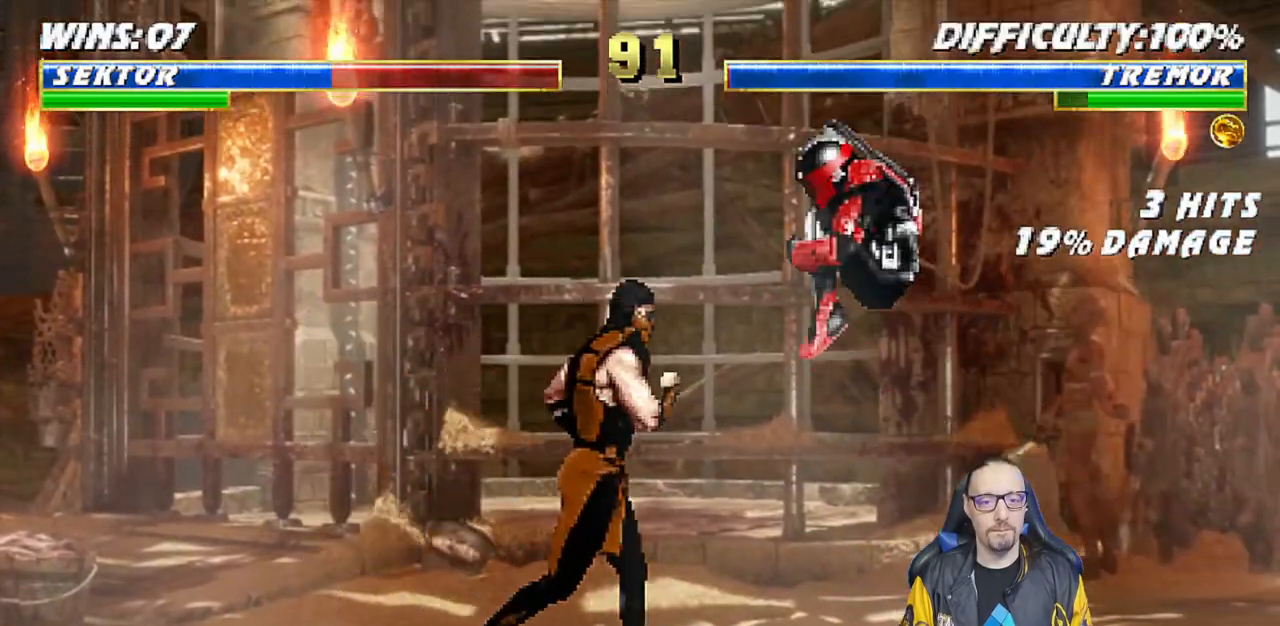
{"dt_ms": 500, "buttons": [], "left_stick": "center", "right_stick": "center", "events": [[50, "right_stick", "down"], [117, "DPAD_LEFT", "up"], [117, "DPAD_UP", "up"], [283, "DPAD_RIGHT", "down"], [333, "SQUARE", "down"], [367, "right_stick", "center"], [450, "DPAD_RIGHT", "up"], [450, "SQUARE", "up"]]}
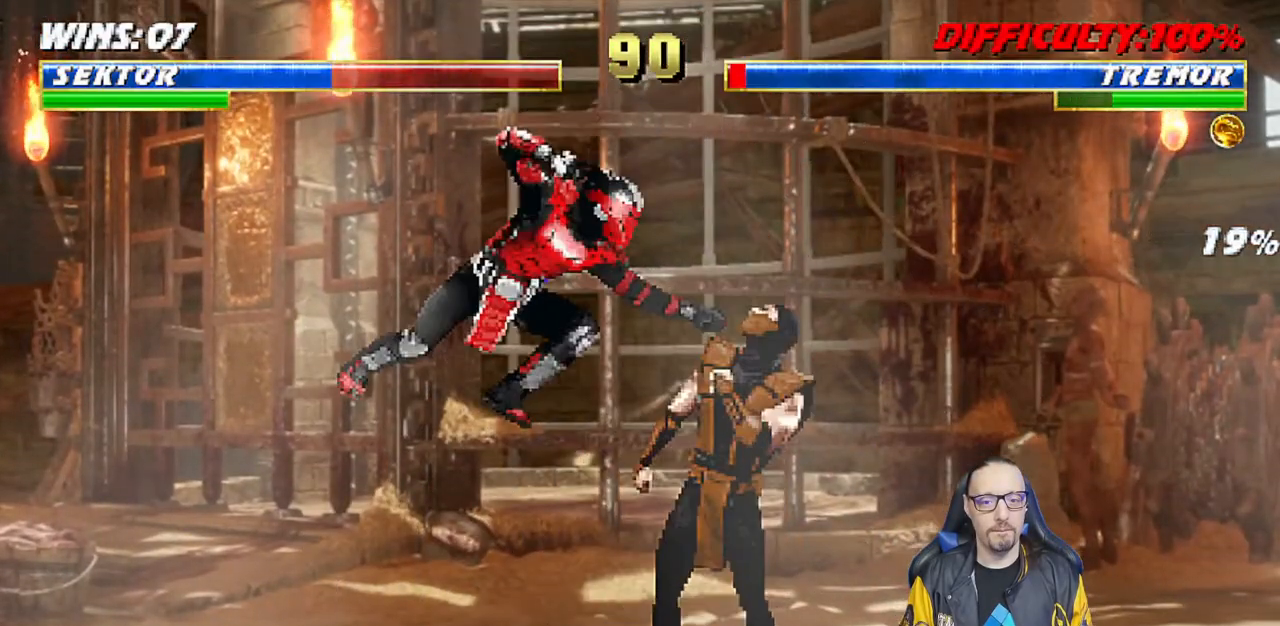
{"dt_ms": 500, "buttons": ["DPAD_LEFT"], "left_stick": "center", "right_stick": "center", "events": [[17, "SQUARE", "down"], [83, "SQUARE", "up"], [167, "SQUARE", "down"], [217, "SQUARE", "up"], [283, "SQUARE", "down"], [367, "SQUARE", "up"], [367, "TRIANGLE", "down"], [417, "DPAD_LEFT", "down"], [500, "TRIANGLE", "up"]]}
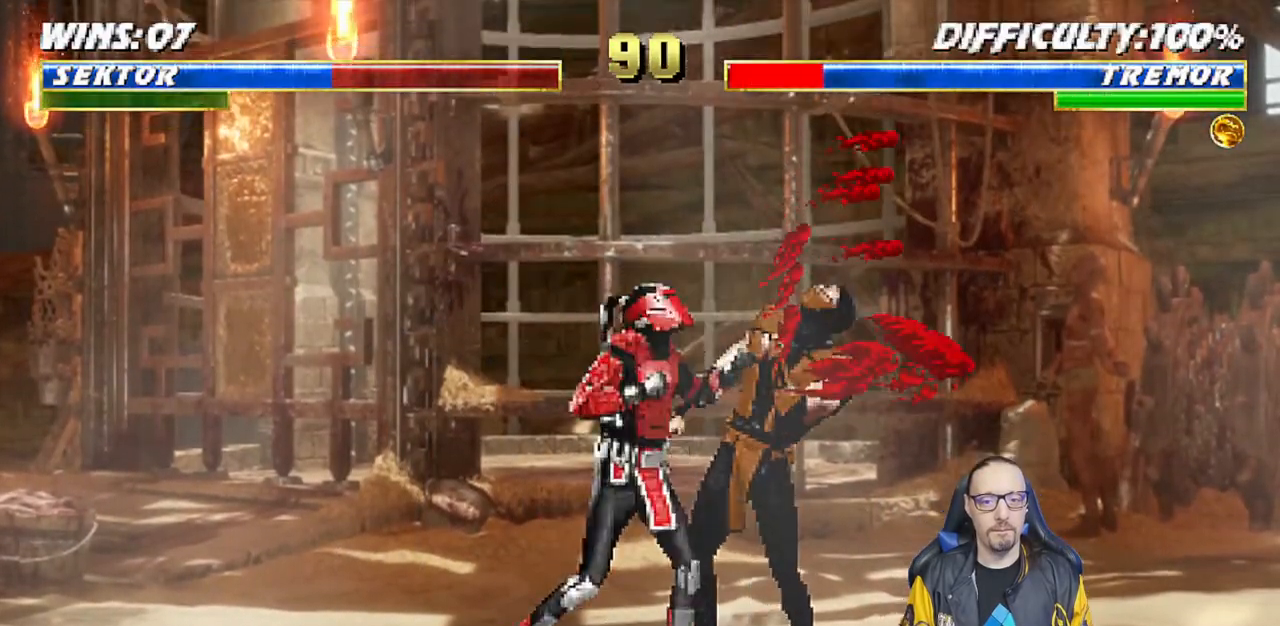
{"dt_ms": 500, "buttons": ["DPAD_LEFT"], "left_stick": "center", "right_stick": "center"}
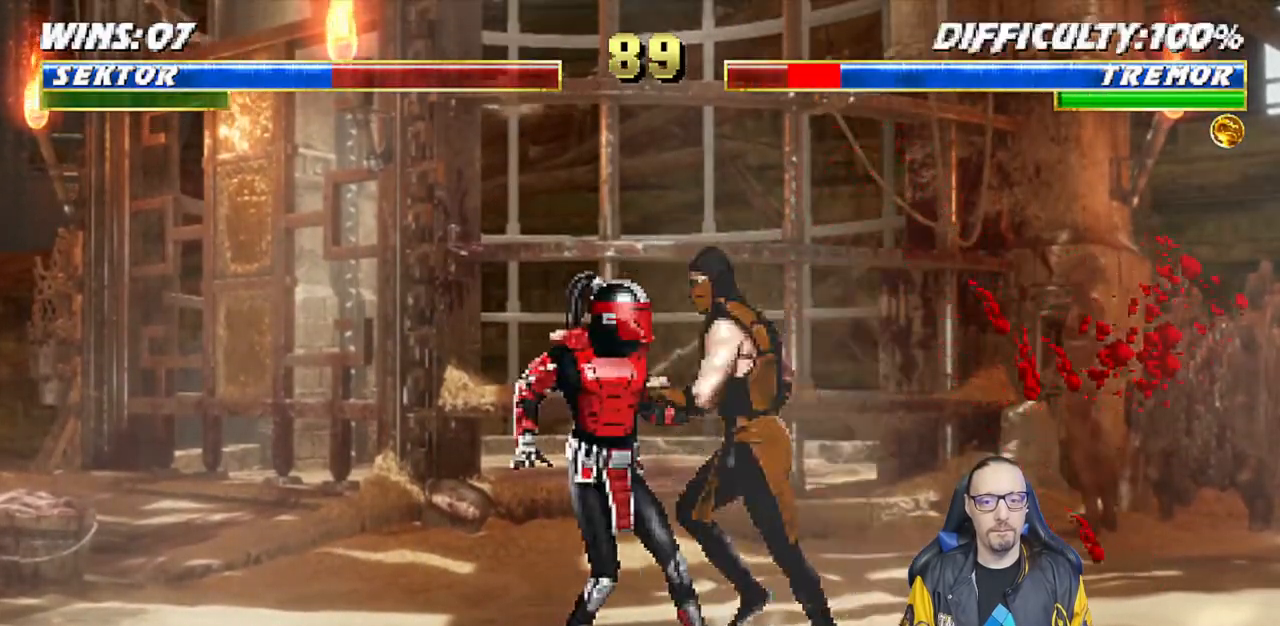
{"dt_ms": 500, "buttons": ["R1"], "left_stick": "center", "right_stick": "center", "events": [[67, "DPAD_LEFT", "up"], [67, "DPAD_UP", "down"], [83, "DPAD_LEFT", "down"], [100, "DPAD_LEFT", "up"], [133, "DPAD_LEFT", "down"], [200, "TRIANGLE", "down"], [267, "DPAD_LEFT", "up"], [300, "DPAD_UP", "up"], [333, "TRIANGLE", "up"], [450, "R1", "down"]]}
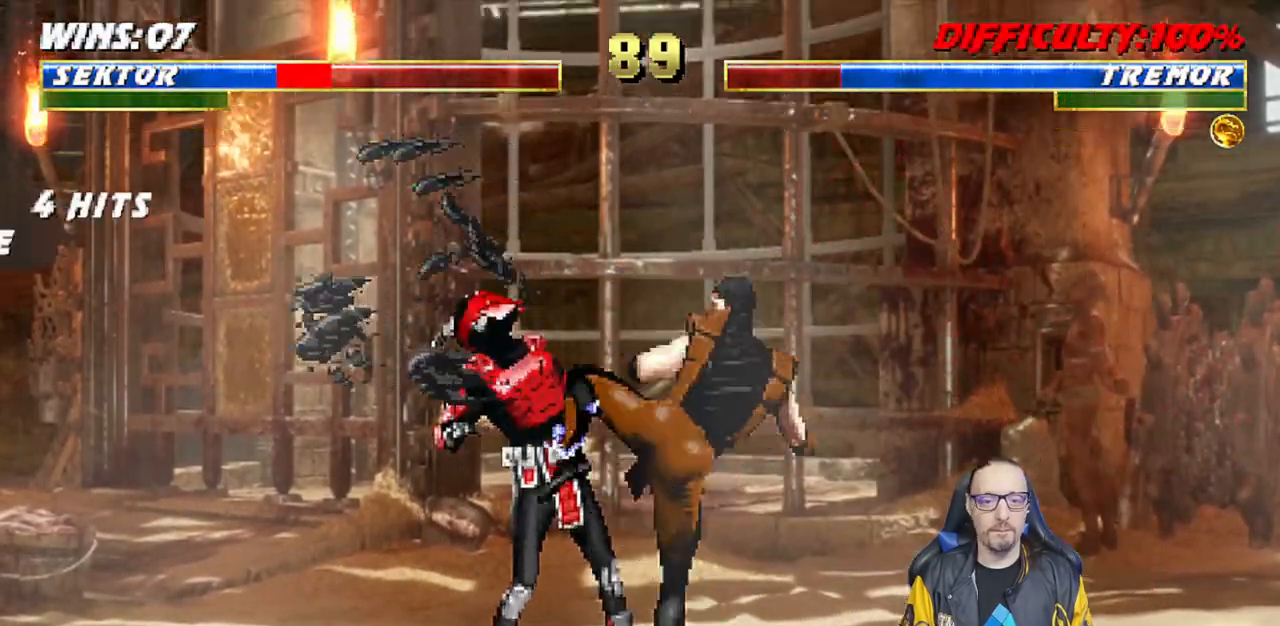
{"dt_ms": 1000, "buttons": ["L1"], "left_stick": "center", "right_stick": "center"}
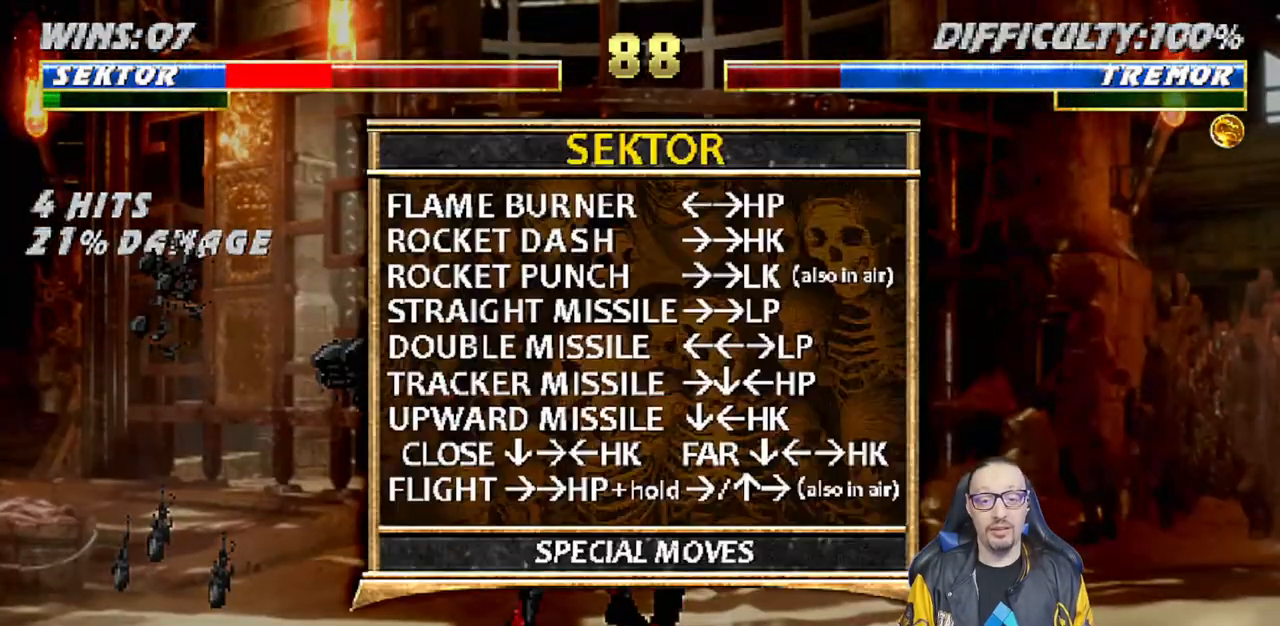
{"dt_ms": 500, "buttons": [], "left_stick": "center", "right_stick": "center", "events": [[133, "L1", "up"]]}
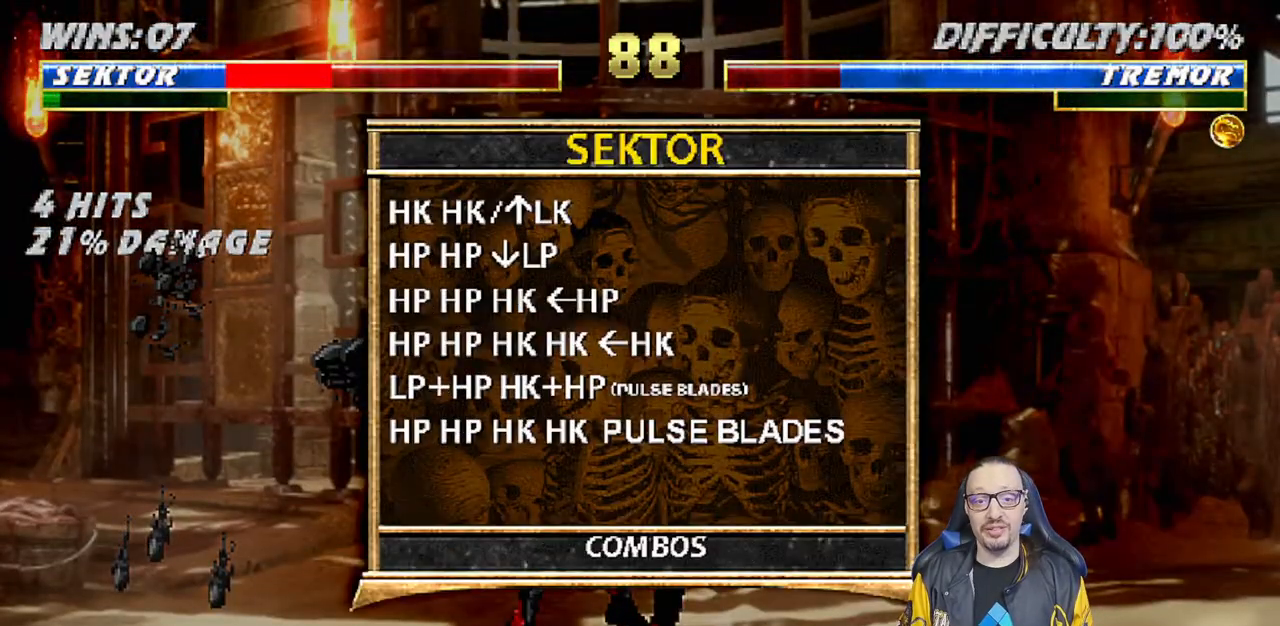
{"dt_ms": 500, "buttons": ["CIRCLE"], "left_stick": "center", "right_stick": "center", "events": [[350, "CIRCLE", "down"]]}